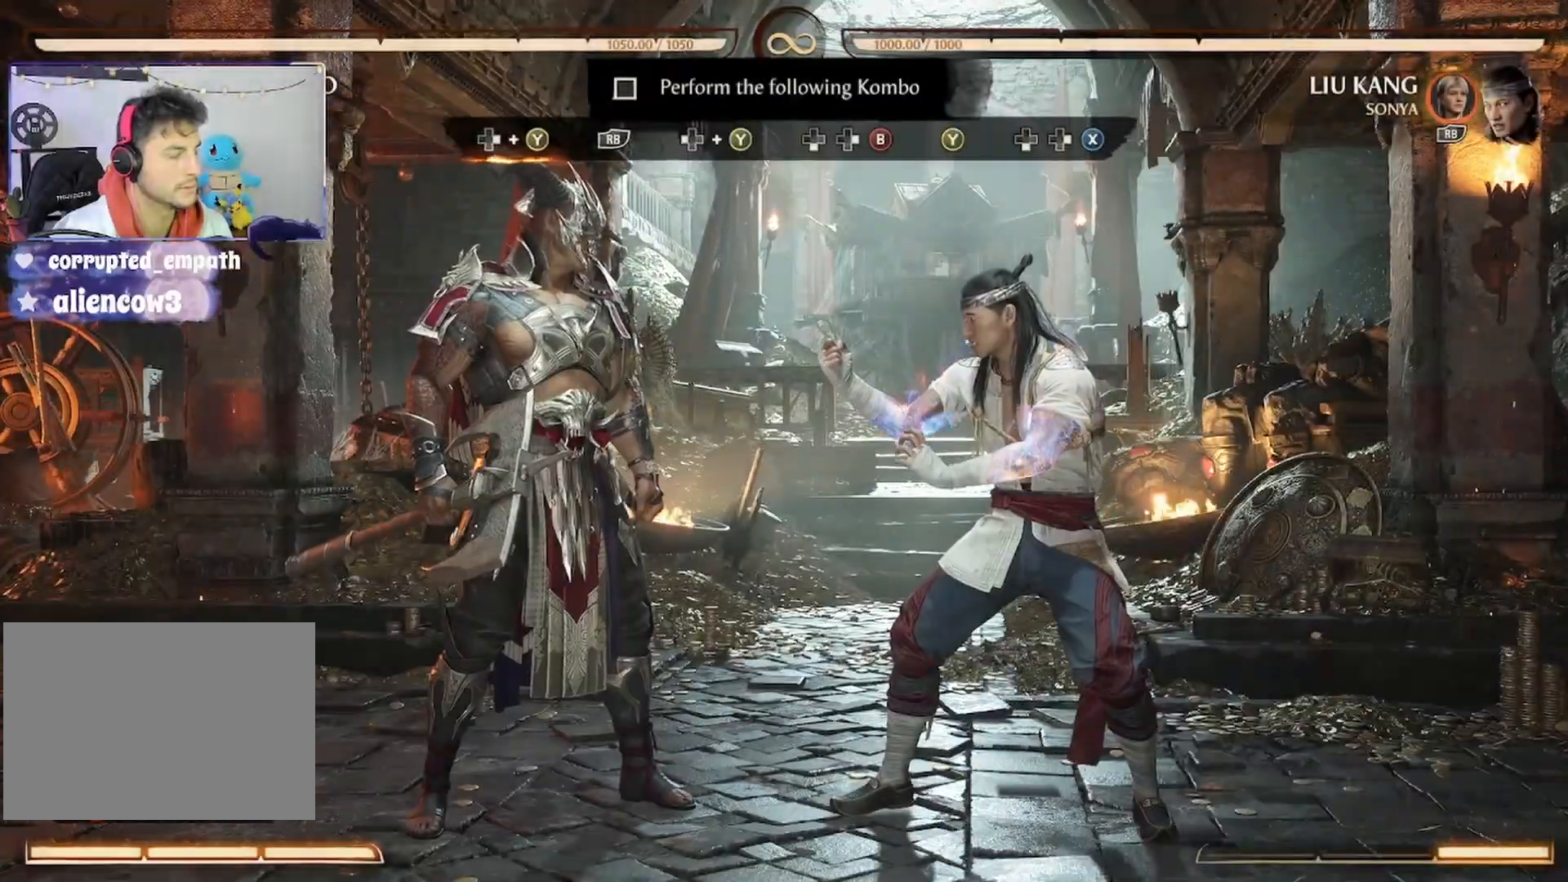
Gameplay with a controller (Xbox layout); each line is a JSON object with the inputs held at the frame after it. "events" lists button and stick changes between this image and that frame as [ms after this image, input, new state], when the widget could be followed in between. Not read: L3 R3 left_stick right_stick.
{"buttons": ["Y", "DPAD_RIGHT"], "events": [[500, "DPAD_RIGHT", "down"], [500, "Y", "down"]]}
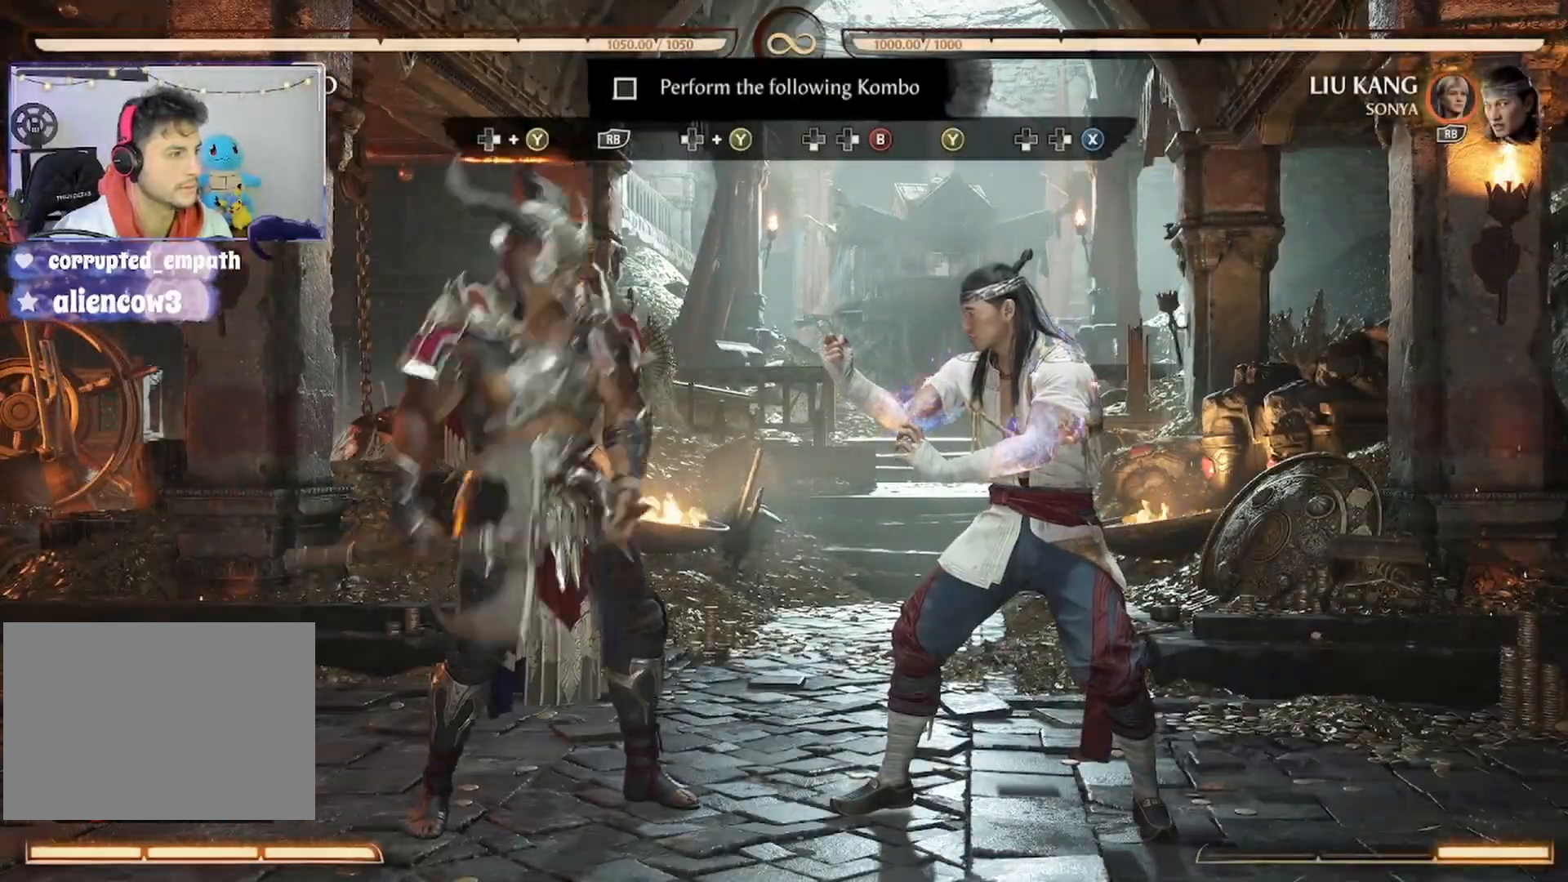
{"buttons": [], "events": [[100, "Y", "up"], [133, "DPAD_RIGHT", "up"], [133, "R1", "down"], [167, "R2", "down"], [267, "R2", "up"], [333, "R1", "up"]]}
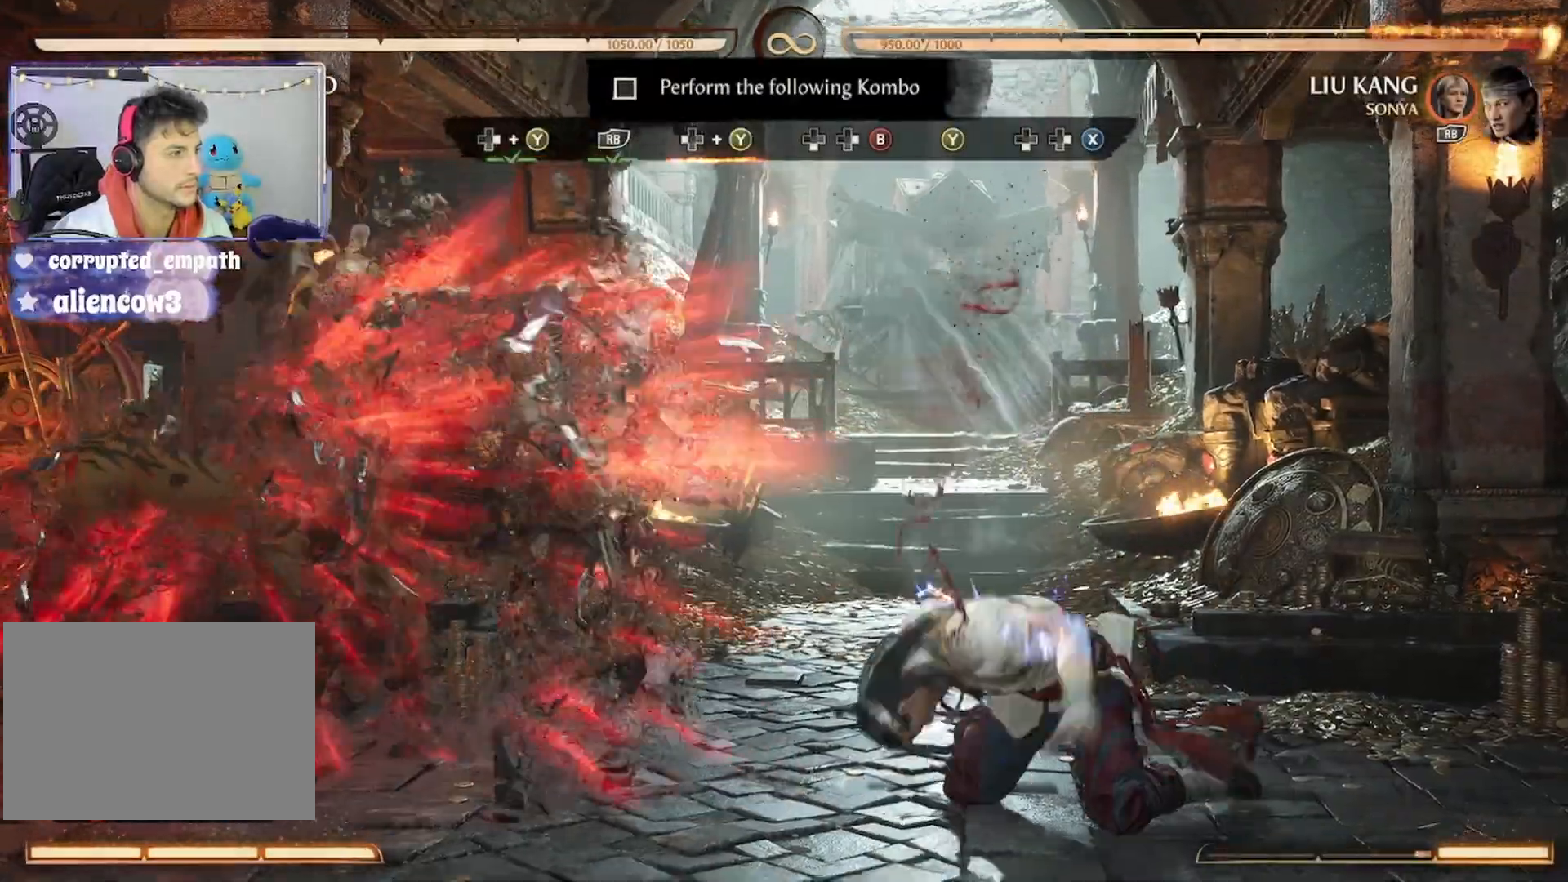
{"buttons": [], "events": []}
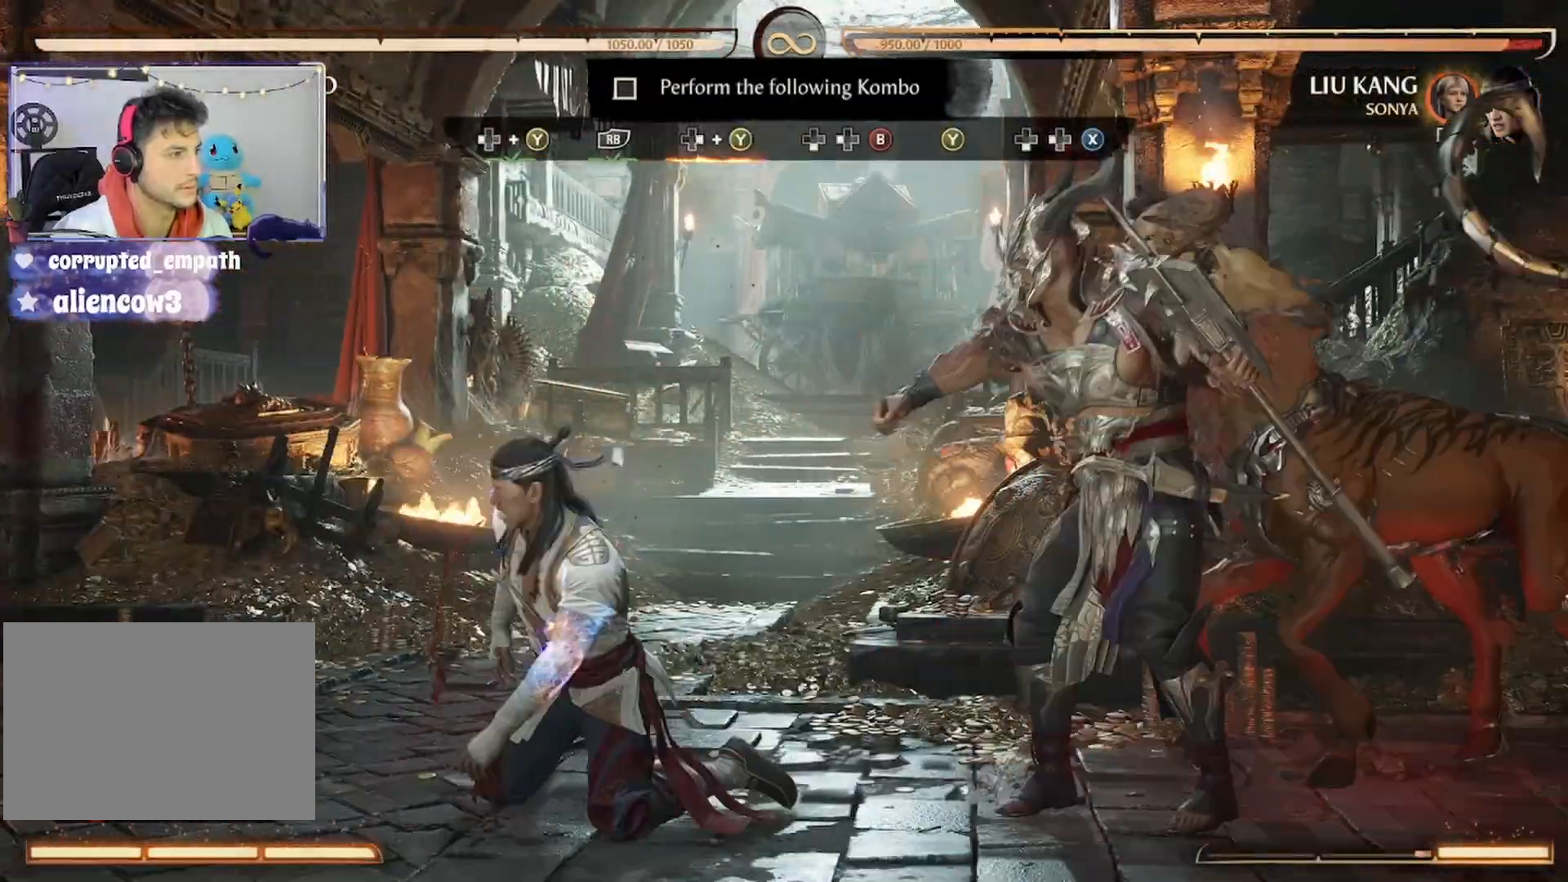
{"buttons": ["B", "DPAD_DOWN"], "events": [[100, "DPAD_RIGHT", "down"], [133, "Y", "down"], [300, "Y", "up"], [367, "Y", "down"], [400, "DPAD_RIGHT", "up"], [433, "Y", "up"], [467, "DPAD_DOWN", "down"], [500, "B", "down"]]}
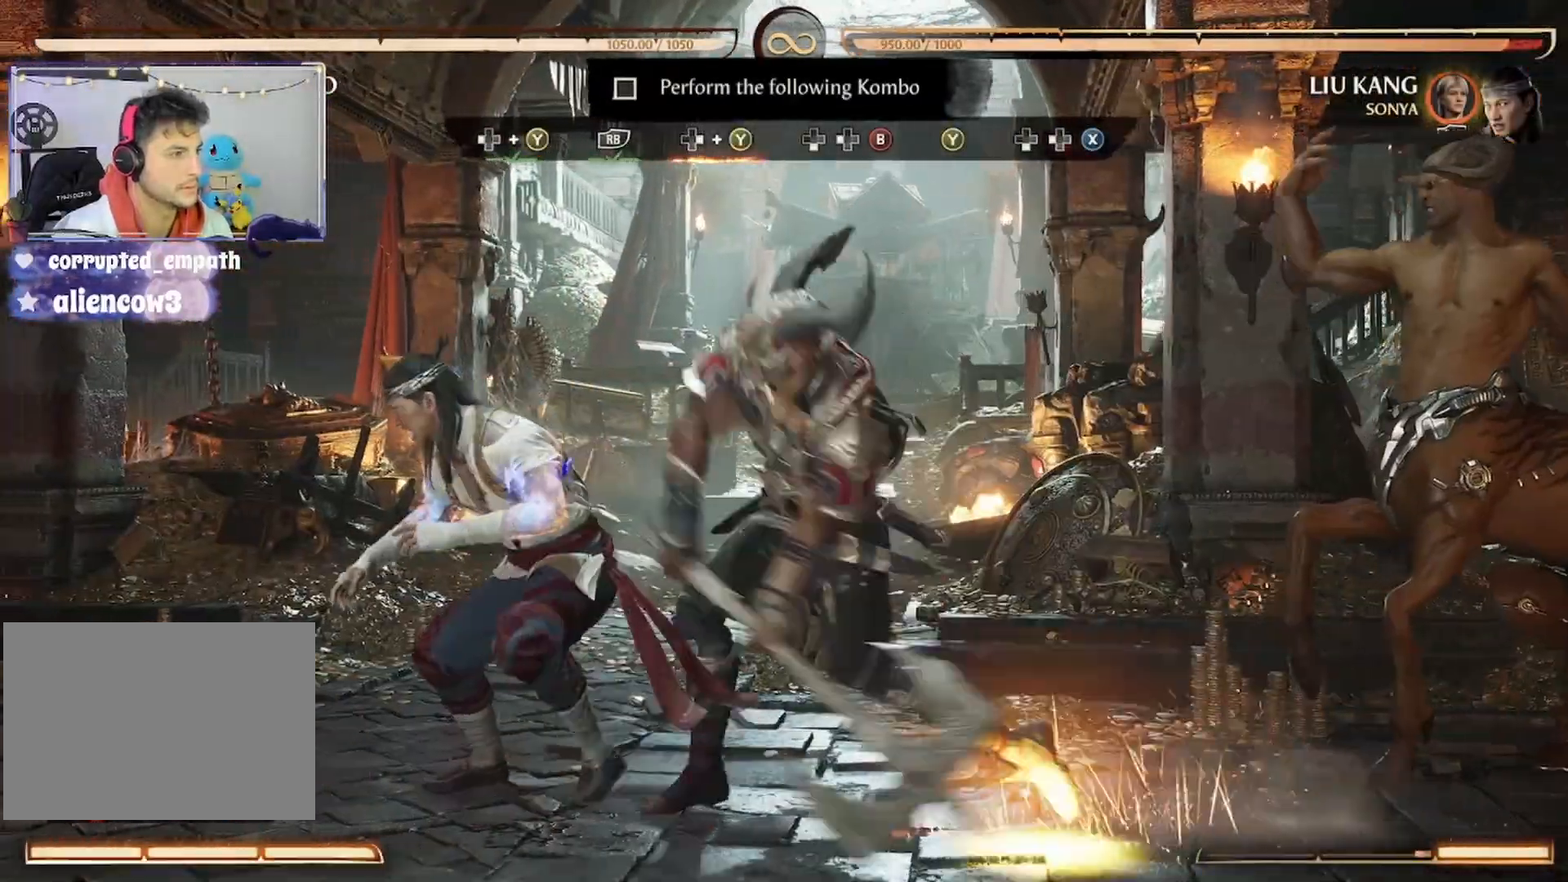
{"buttons": ["B", "DPAD_DOWN", "DPAD_LEFT"], "events": [[33, "DPAD_DOWN", "up"], [67, "DPAD_DOWN", "down"], [67, "DPAD_LEFT", "down"], [133, "B", "up"], [200, "B", "down"], [200, "DPAD_DOWN", "up"], [267, "DPAD_LEFT", "up"], [300, "DPAD_DOWN", "down"], [300, "DPAD_LEFT", "down"], [400, "DPAD_DOWN", "up"], [400, "DPAD_LEFT", "up"], [433, "B", "up"], [467, "B", "down"], [467, "DPAD_DOWN", "down"], [467, "DPAD_LEFT", "down"]]}
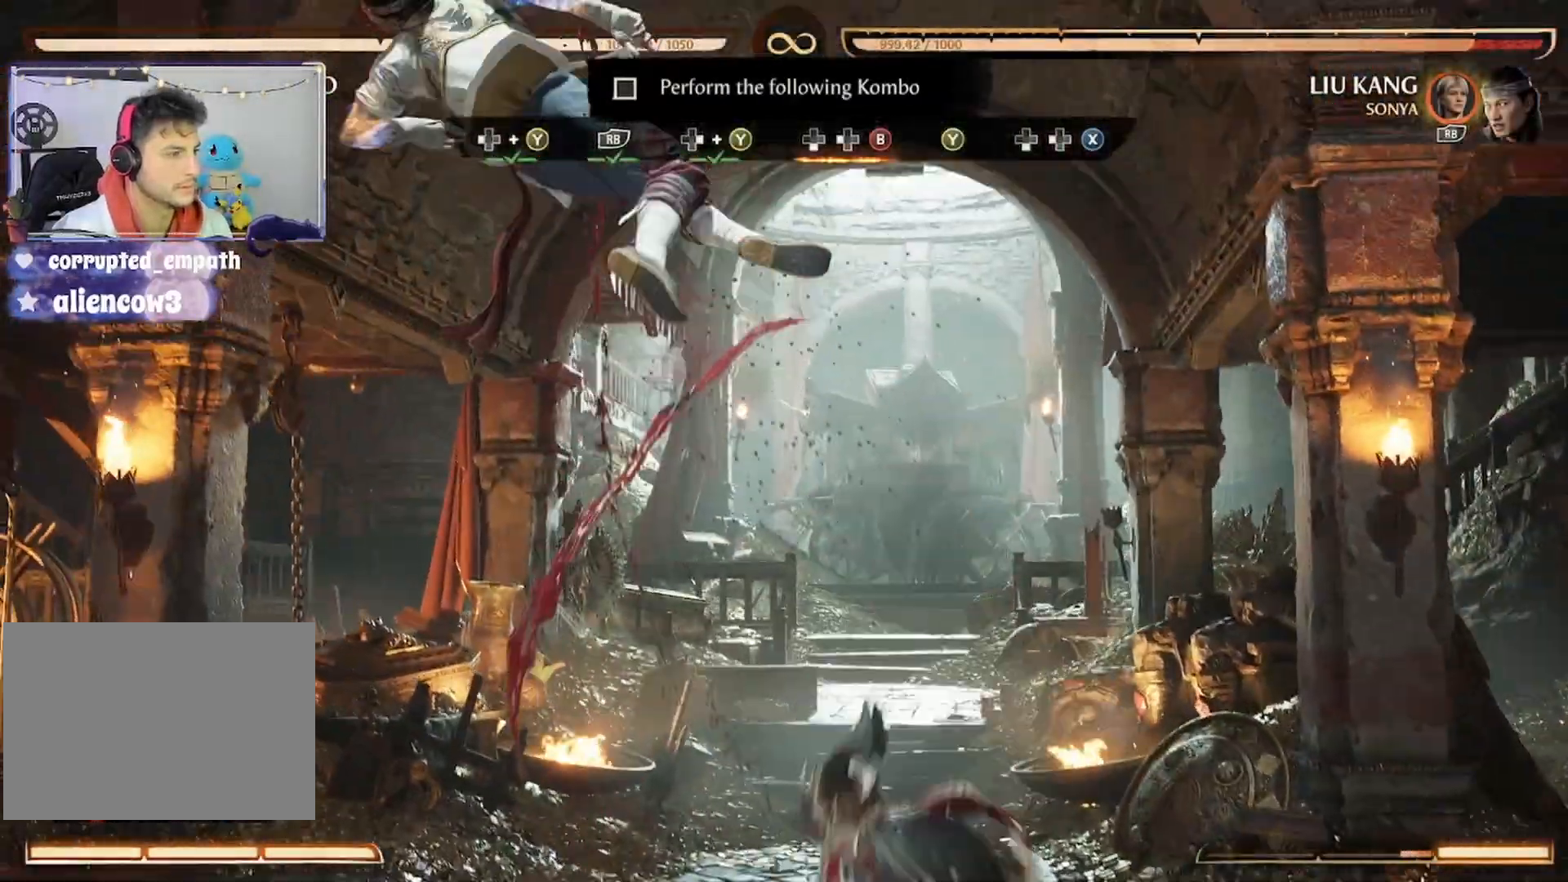
{"buttons": ["Y"], "events": [[67, "DPAD_DOWN", "up"], [100, "B", "up"], [133, "B", "down"], [300, "B", "up"], [300, "DPAD_LEFT", "up"], [500, "Y", "down"]]}
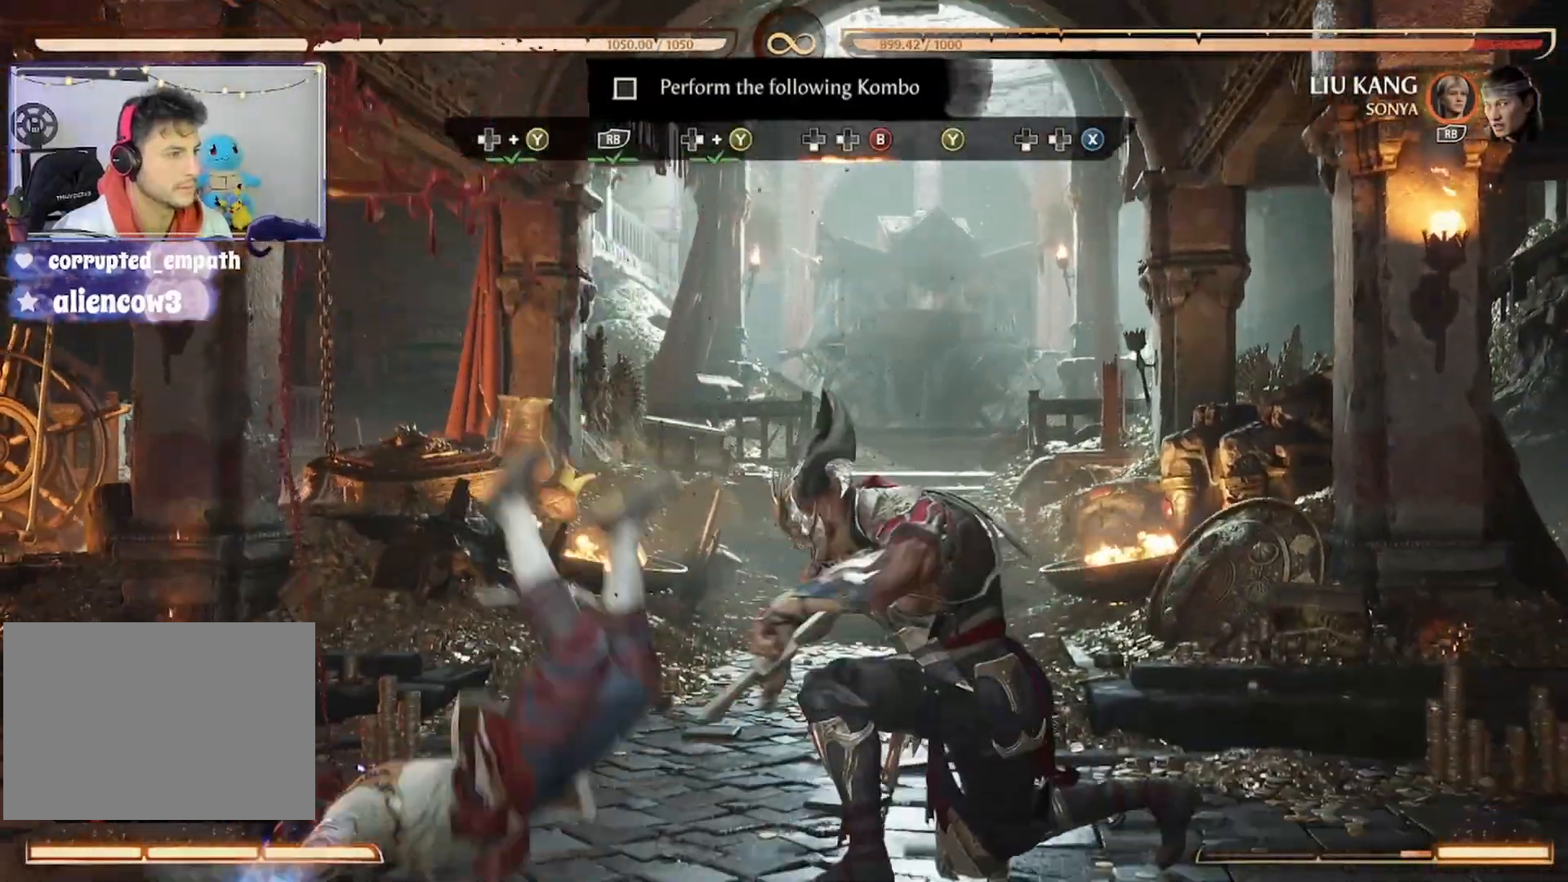
{"buttons": ["B", "DPAD_LEFT"], "events": [[167, "Y", "up"], [367, "DPAD_DOWN", "down"], [467, "B", "down"], [467, "DPAD_DOWN", "up"], [500, "DPAD_LEFT", "down"]]}
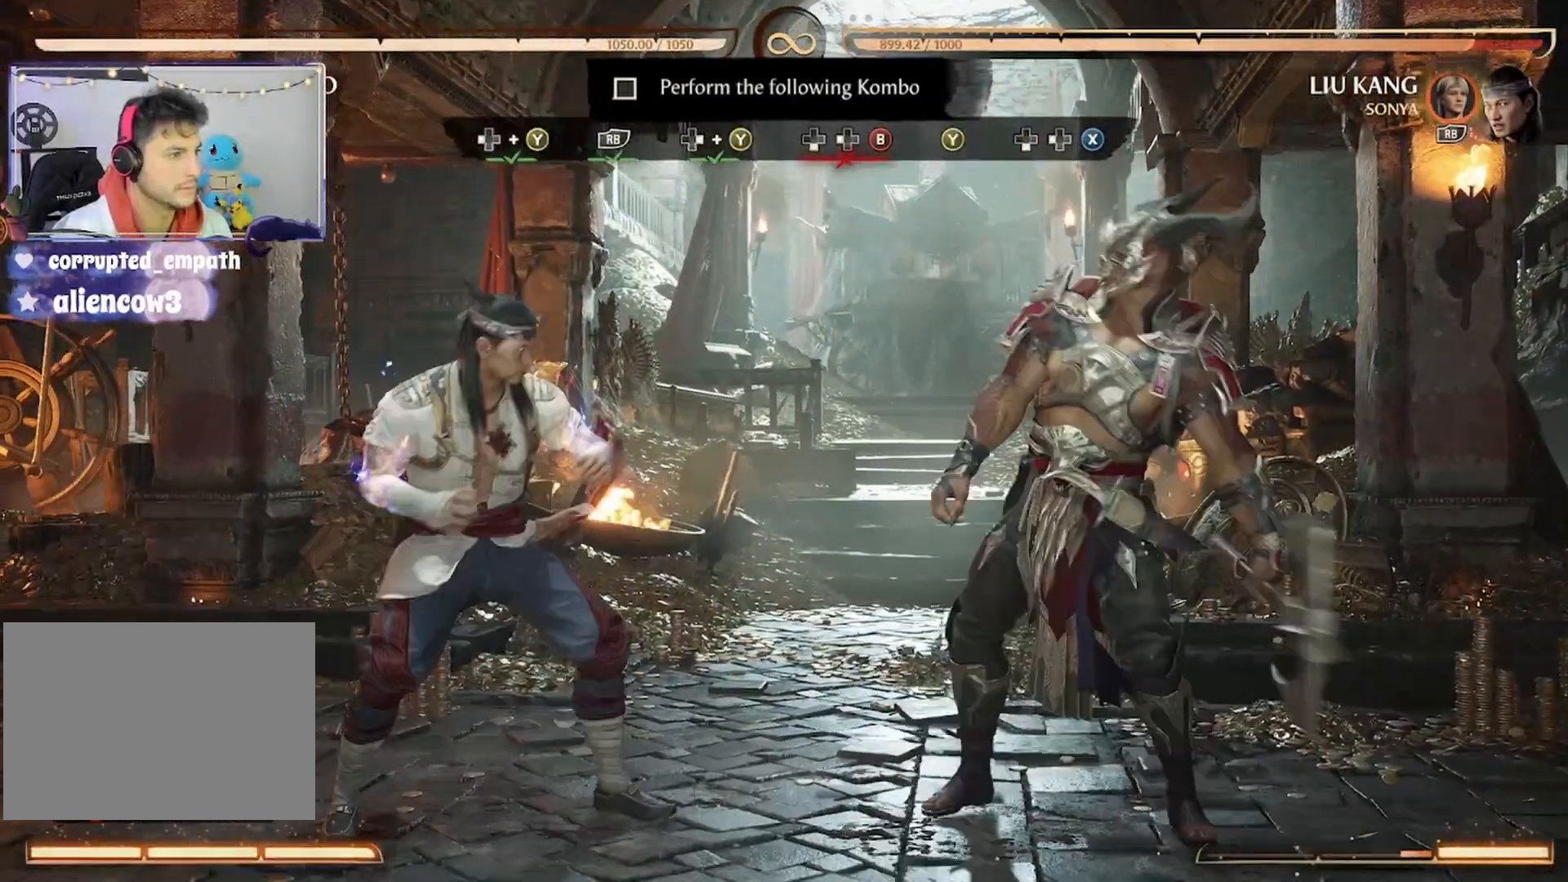
{"buttons": ["Y"], "events": [[100, "B", "up"], [133, "DPAD_LEFT", "up"], [467, "Y", "down"]]}
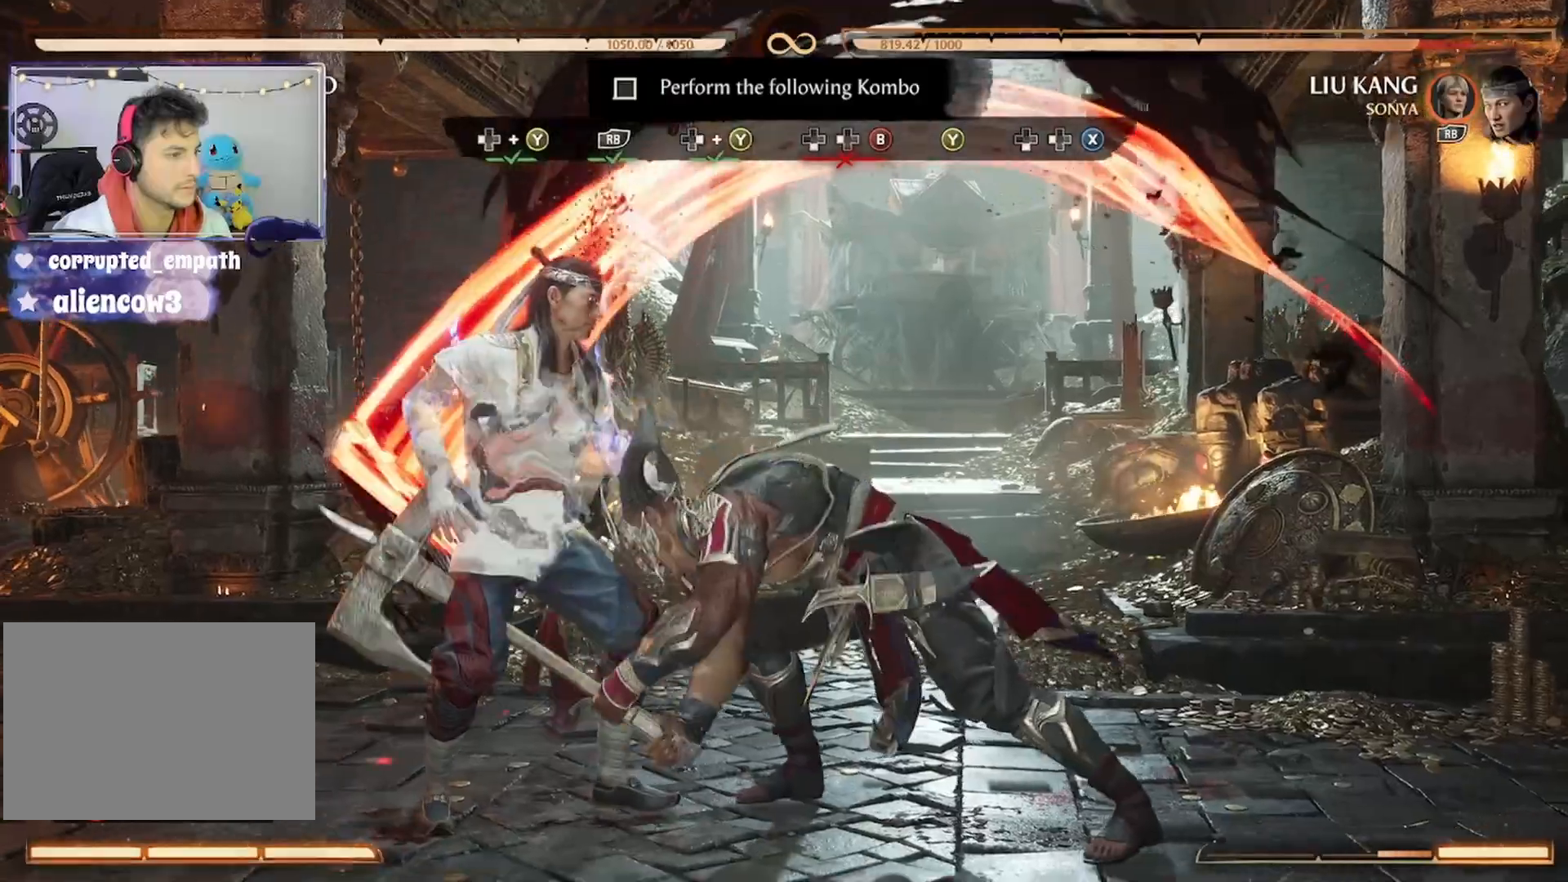
{"buttons": [], "events": [[300, "Y", "up"], [333, "Y", "down"], [467, "Y", "up"]]}
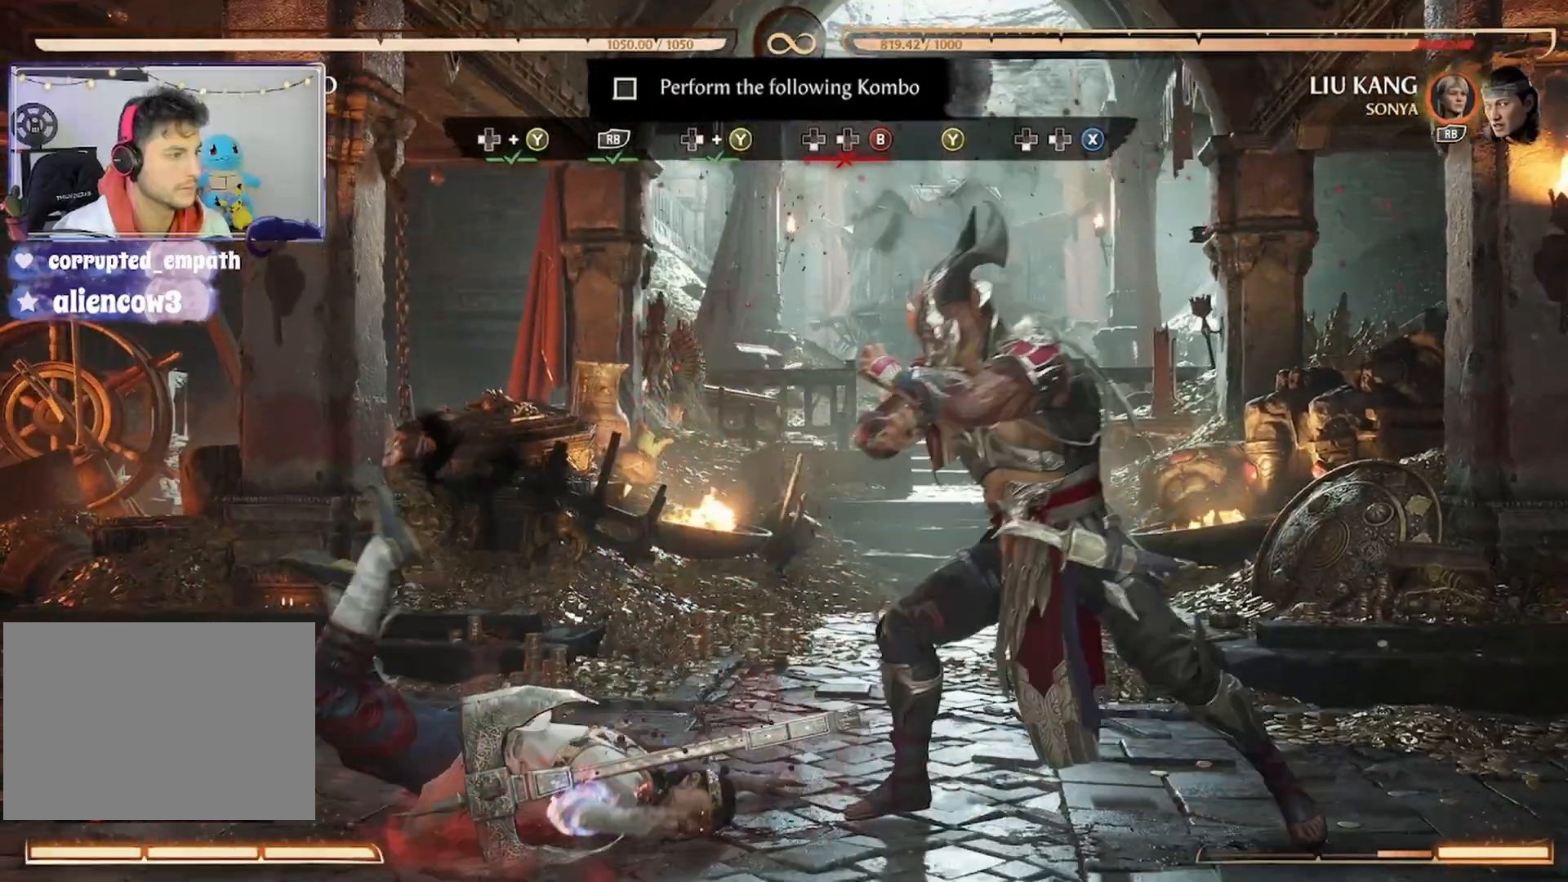
{"buttons": [], "events": [[67, "Y", "down"], [167, "Y", "up"], [300, "Y", "down"], [433, "Y", "up"]]}
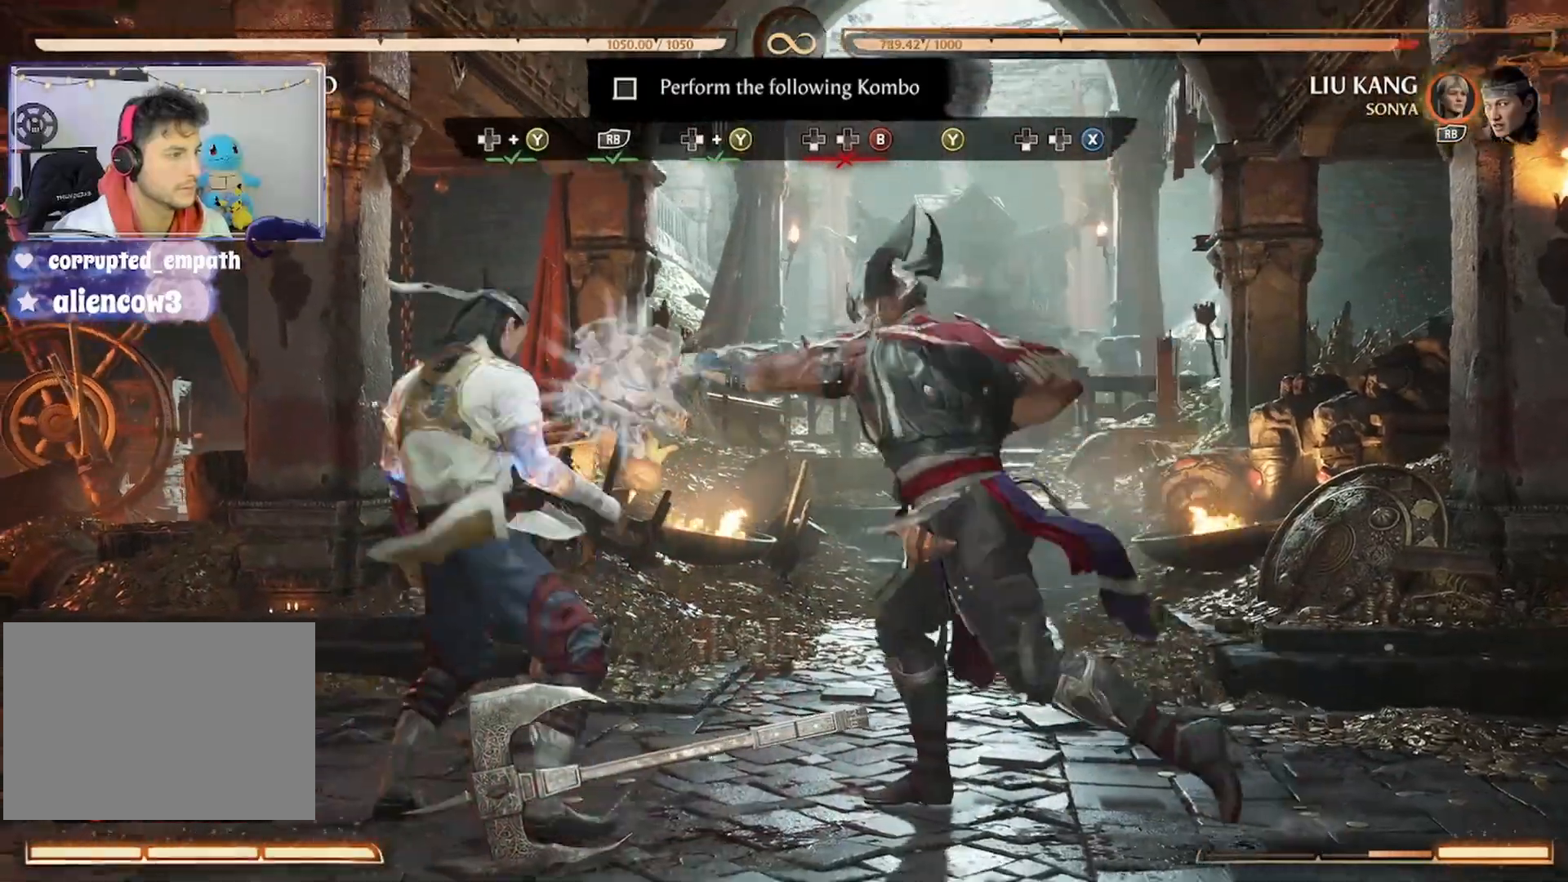
{"buttons": [], "events": []}
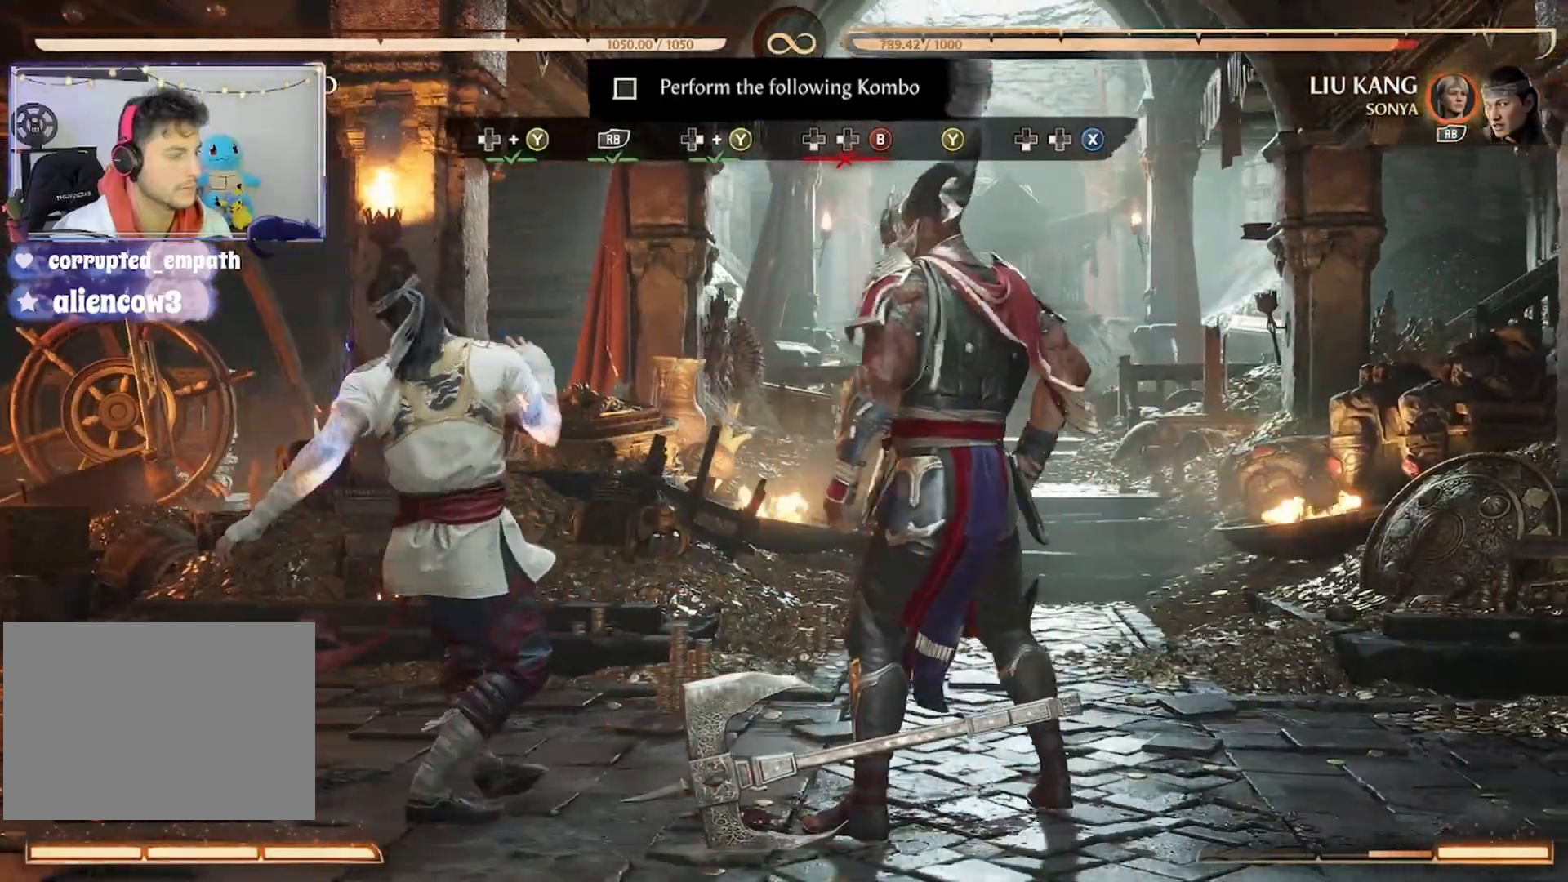
{"buttons": []}
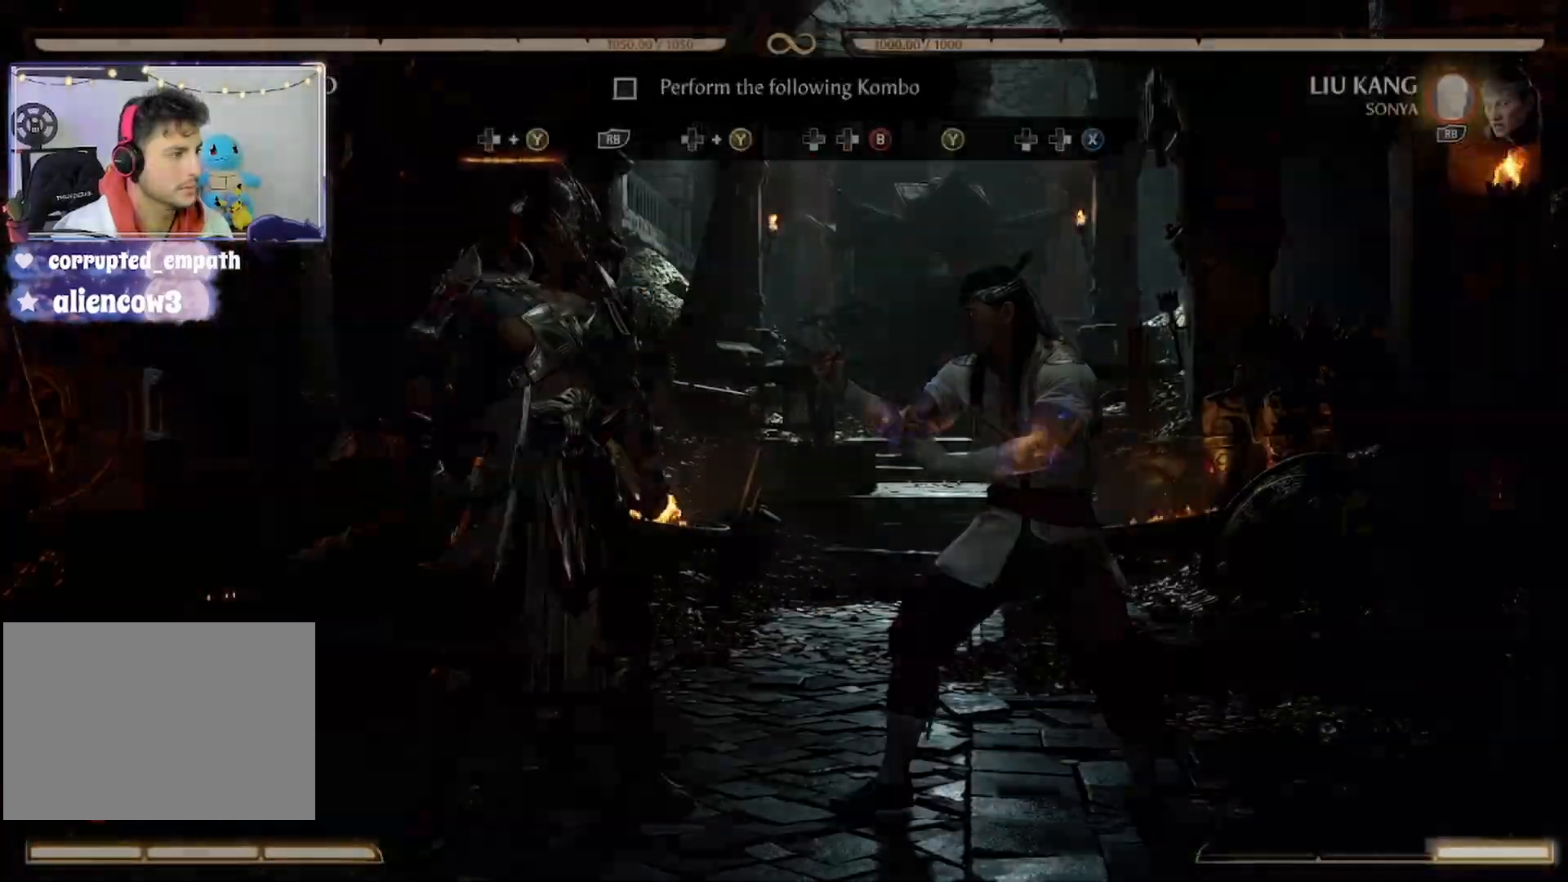
{"buttons": [], "events": []}
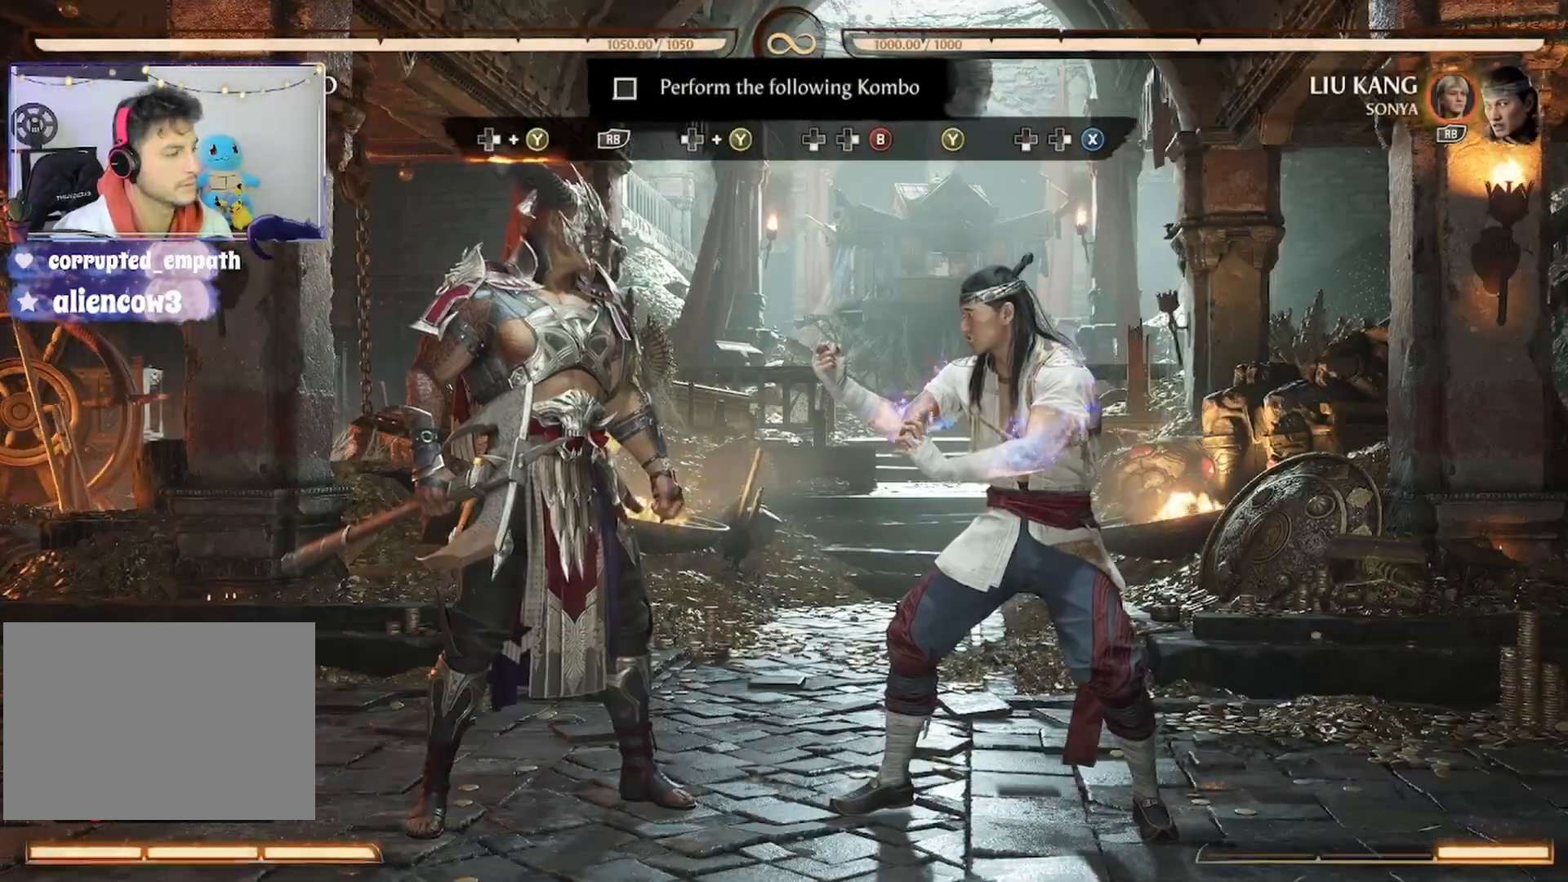
{"buttons": [], "events": []}
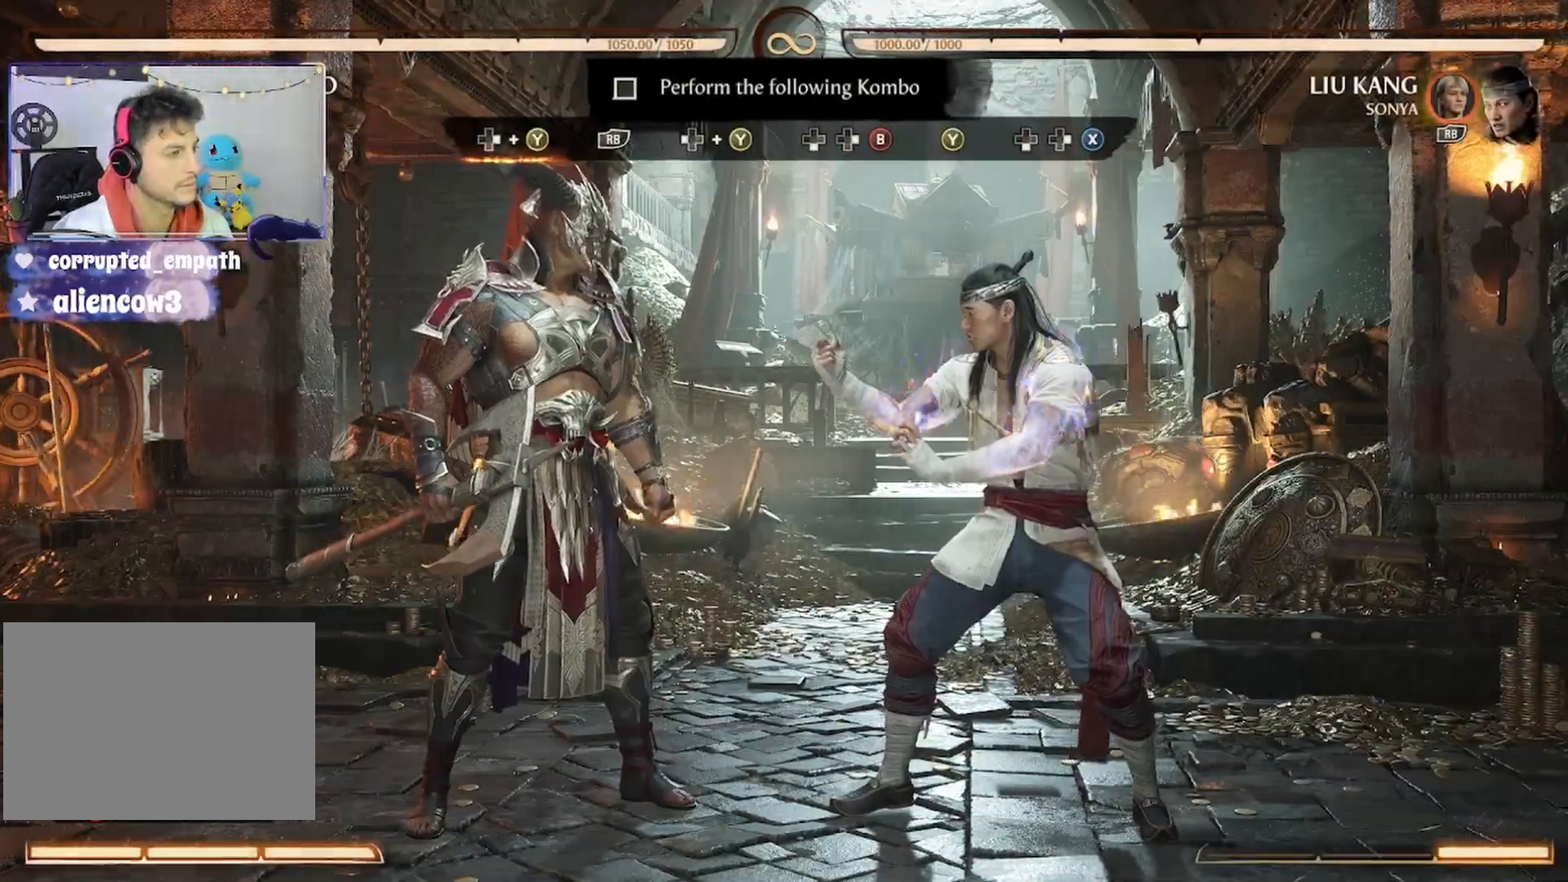
{"buttons": ["R1"], "events": [[67, "DPAD_RIGHT", "down"], [67, "Y", "down"], [233, "DPAD_RIGHT", "up"], [233, "Y", "up"], [300, "R1", "down"], [333, "R2", "down"], [433, "R2", "up"], [467, "R1", "up"], [500, "R1", "down"]]}
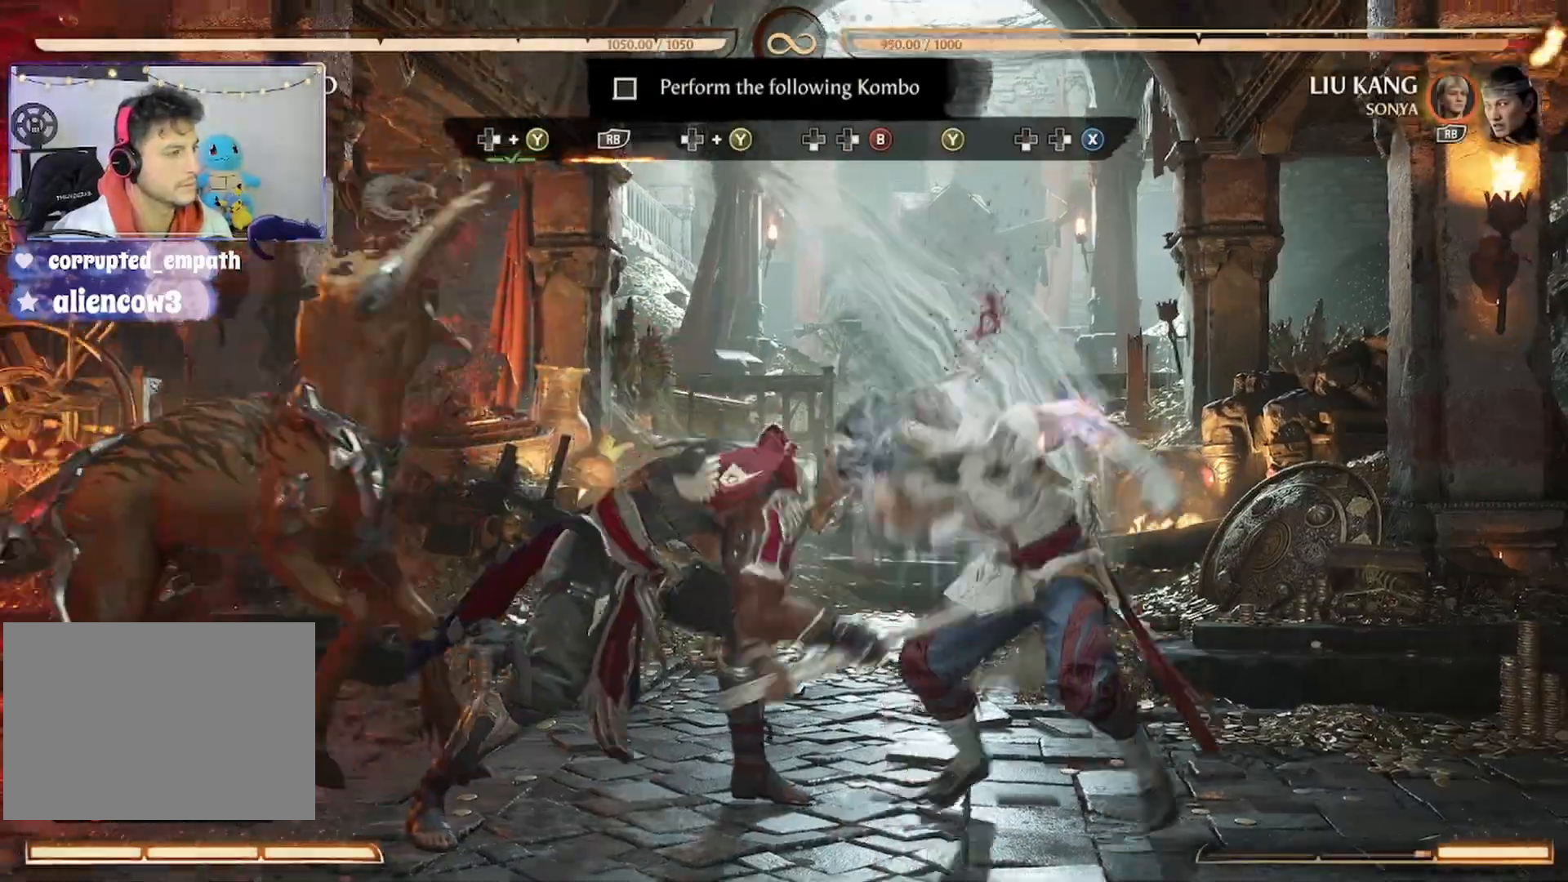
{"buttons": ["Y", "DPAD_RIGHT"], "events": [[133, "R1", "up"], [433, "DPAD_RIGHT", "down"], [467, "Y", "down"]]}
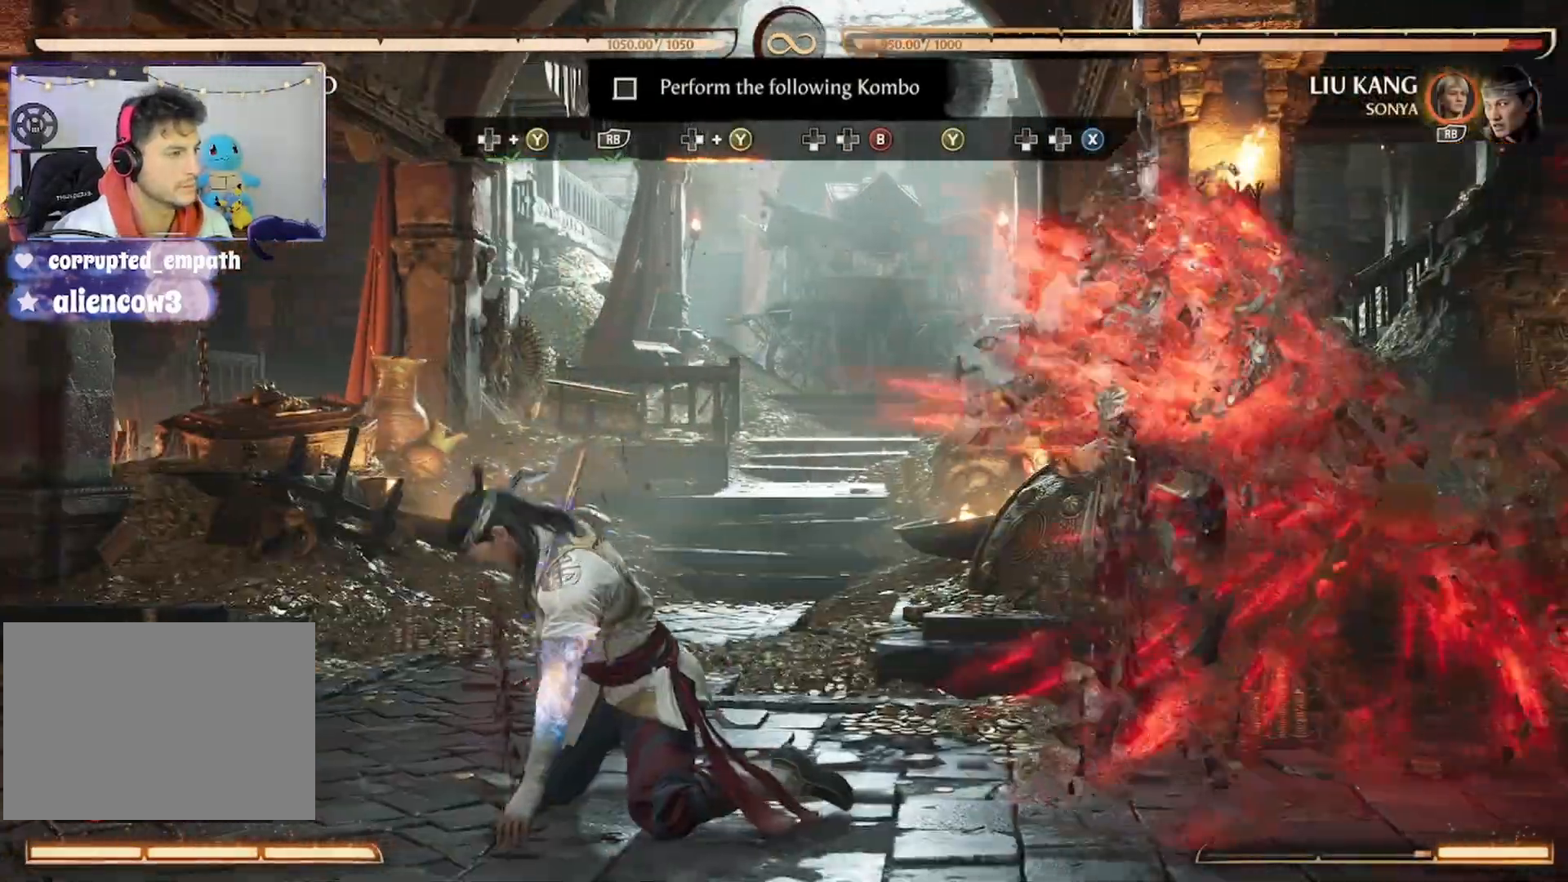
{"buttons": ["Y", "DPAD_RIGHT"], "events": [[133, "DPAD_RIGHT", "up"], [133, "Y", "up"], [433, "DPAD_RIGHT", "down"], [433, "Y", "down"]]}
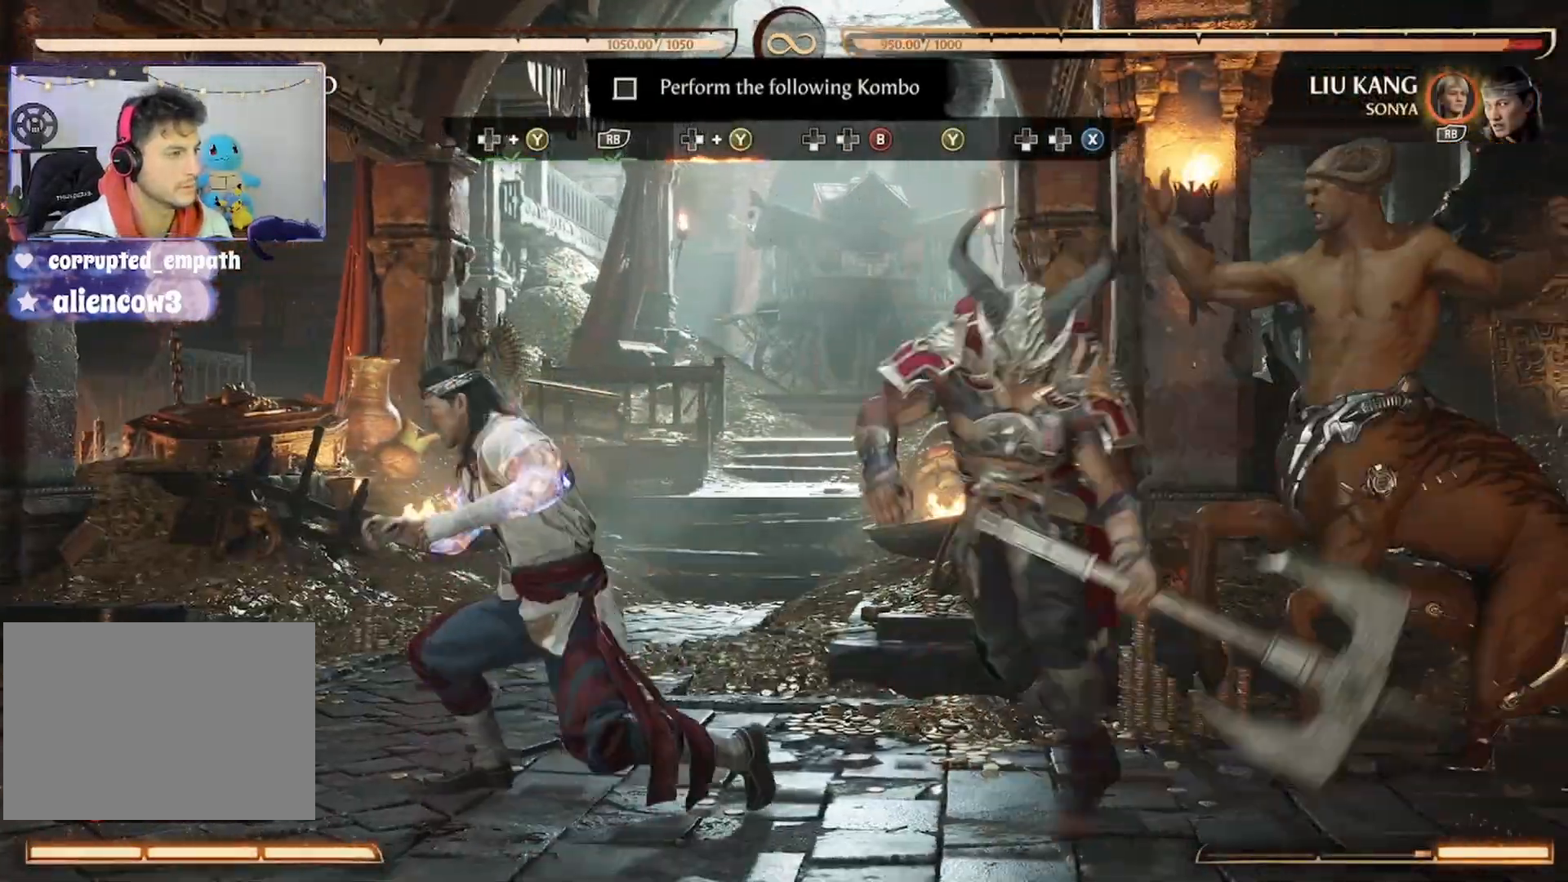
{"buttons": ["DPAD_DOWN"], "events": [[67, "Y", "up"], [133, "Y", "down"], [233, "DPAD_RIGHT", "up"], [233, "Y", "up"], [433, "DPAD_DOWN", "down"]]}
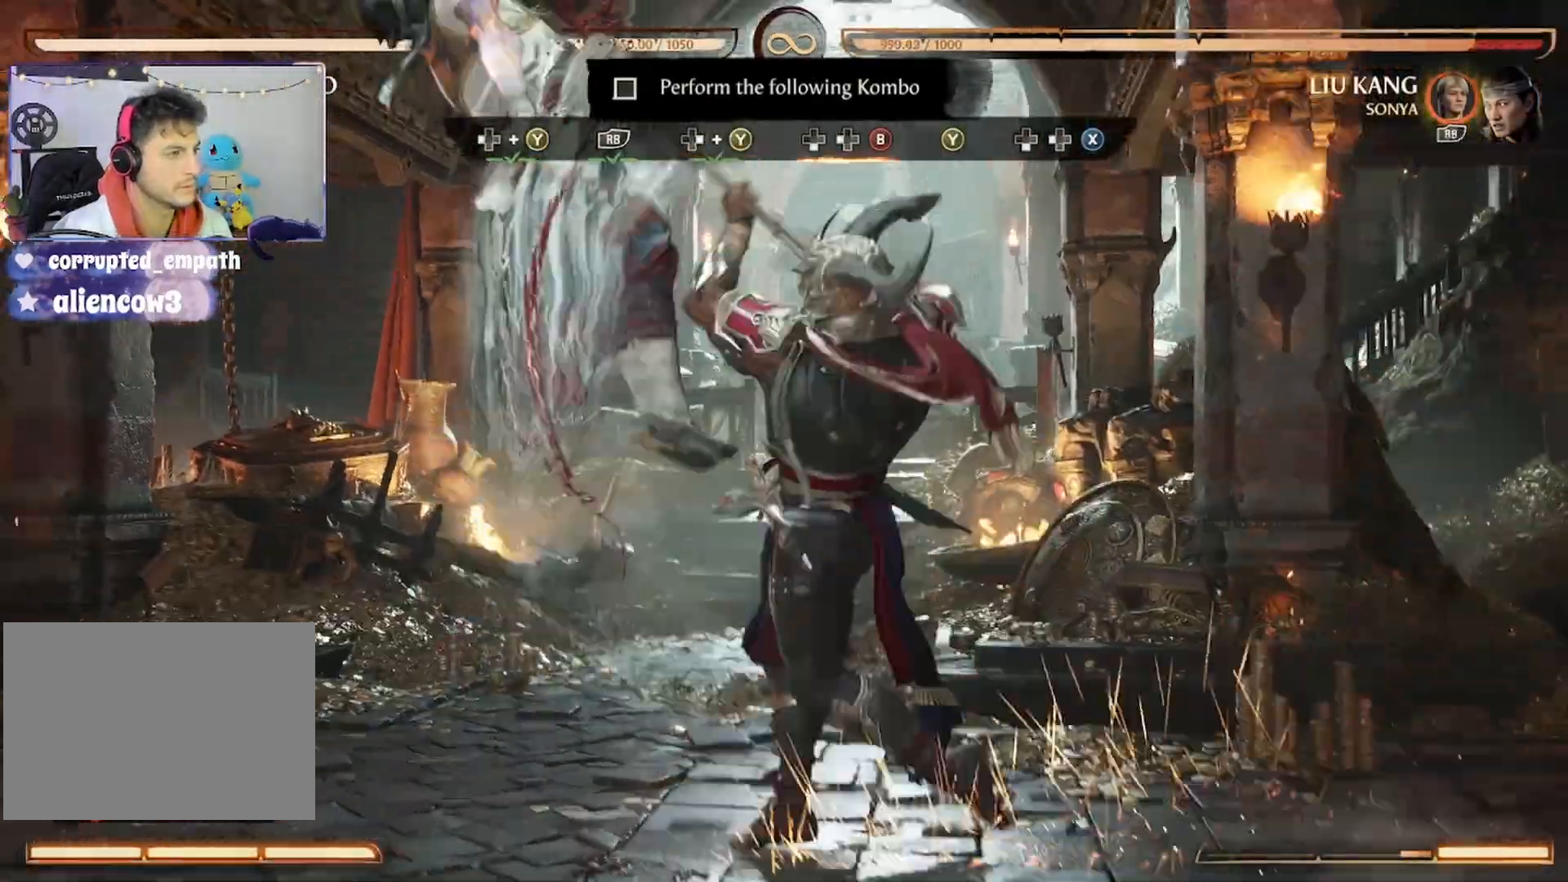
{"buttons": ["B"], "events": [[67, "DPAD_DOWN", "up"], [233, "DPAD_DOWN", "down"], [267, "B", "down"], [300, "DPAD_DOWN", "up"], [300, "DPAD_LEFT", "down"], [400, "B", "up"], [467, "B", "down"], [467, "DPAD_LEFT", "up"]]}
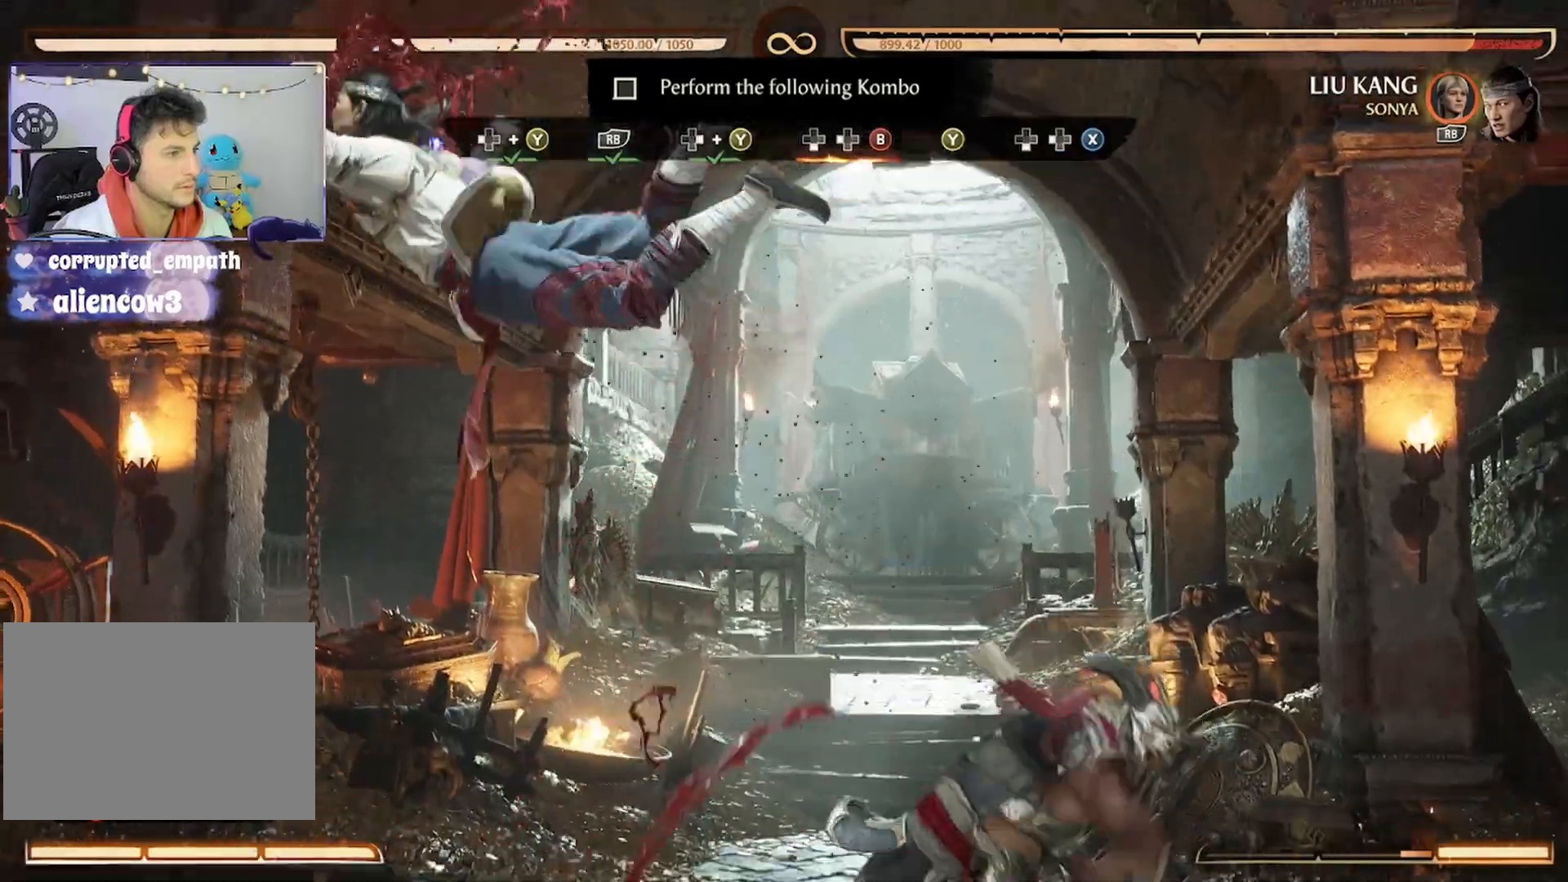
{"buttons": ["Y"], "events": [[100, "B", "up"], [233, "Y", "down"], [333, "Y", "up"], [433, "Y", "down"]]}
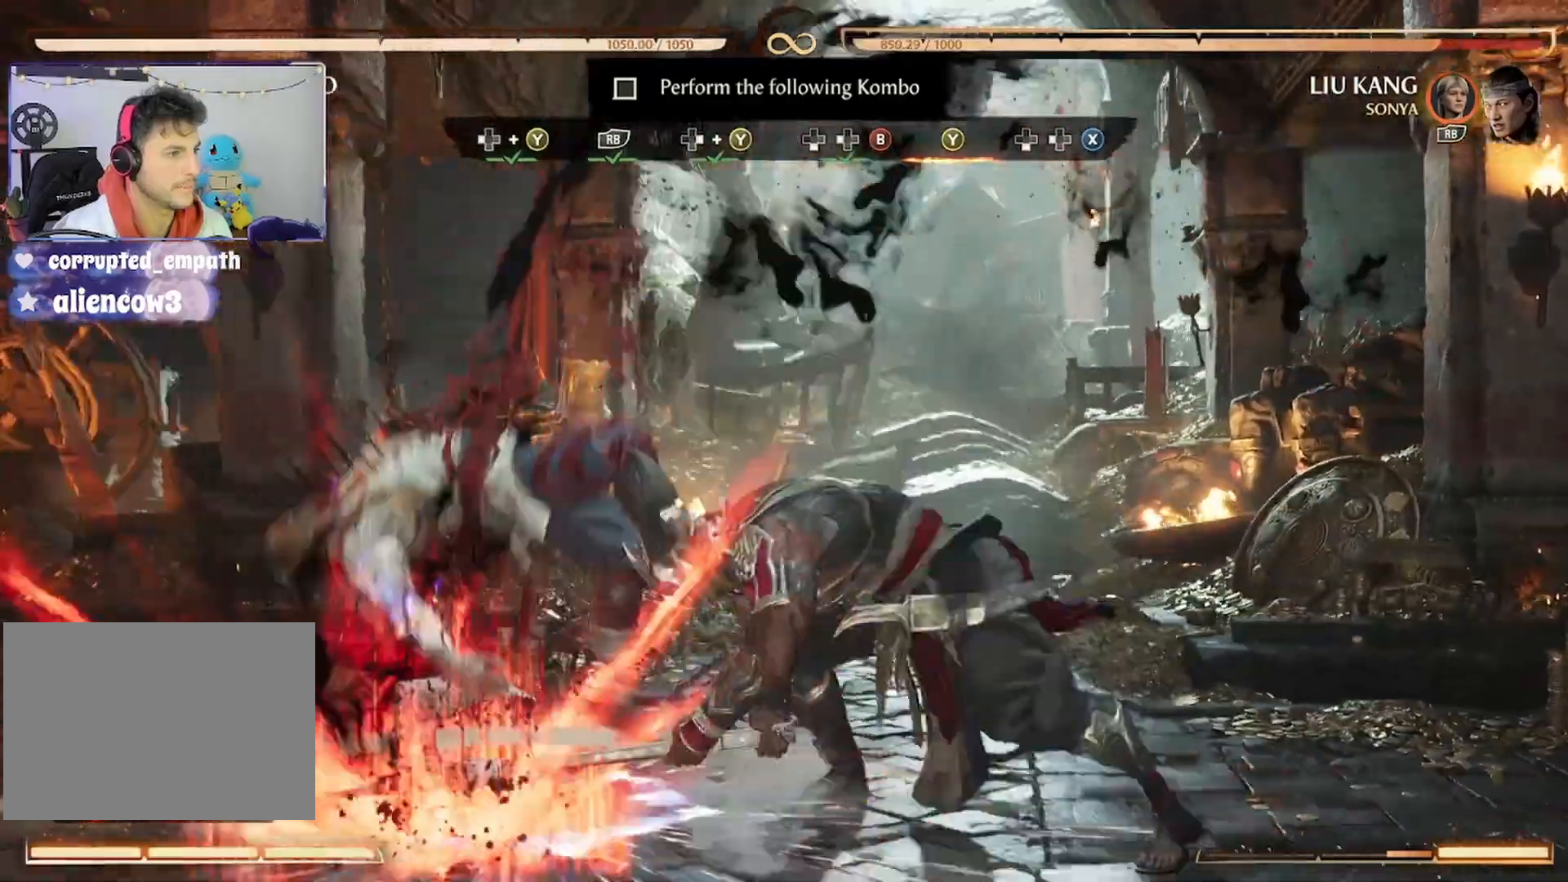
{"buttons": ["DPAD_DOWN"], "events": [[67, "Y", "up"], [133, "Y", "down"], [300, "Y", "up"], [467, "DPAD_DOWN", "down"]]}
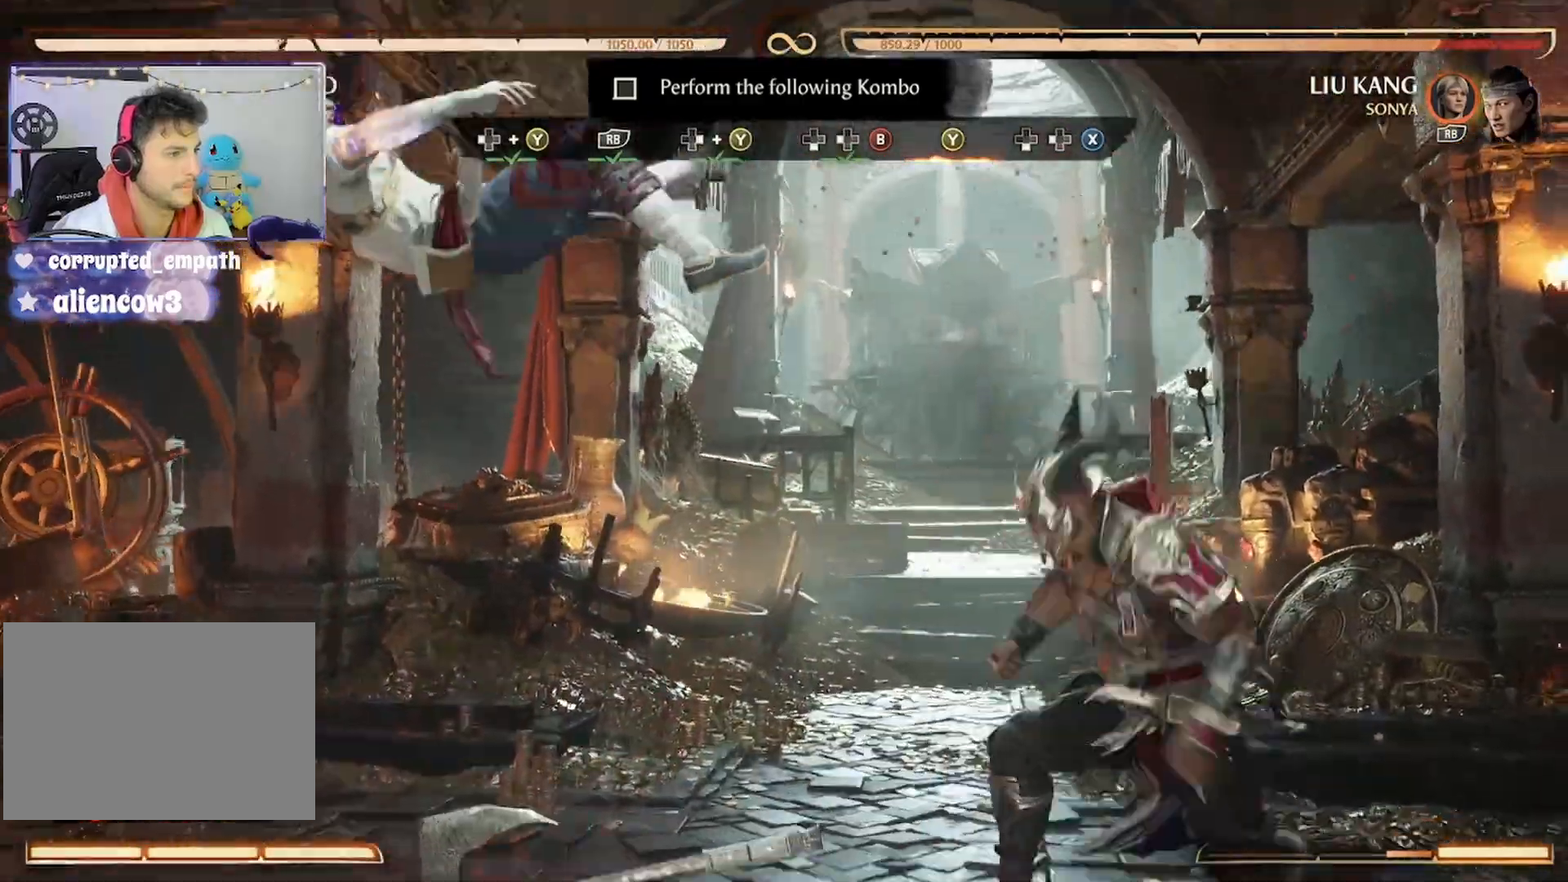
{"buttons": [], "events": [[100, "DPAD_DOWN", "up"], [100, "DPAD_LEFT", "down"], [167, "DPAD_LEFT", "up"], [167, "Y", "down"], [200, "DPAD_DOWN", "down"], [233, "DPAD_LEFT", "down"], [300, "Y", "up"], [367, "DPAD_DOWN", "up"], [400, "X", "down"], [467, "DPAD_LEFT", "up"], [467, "X", "up"]]}